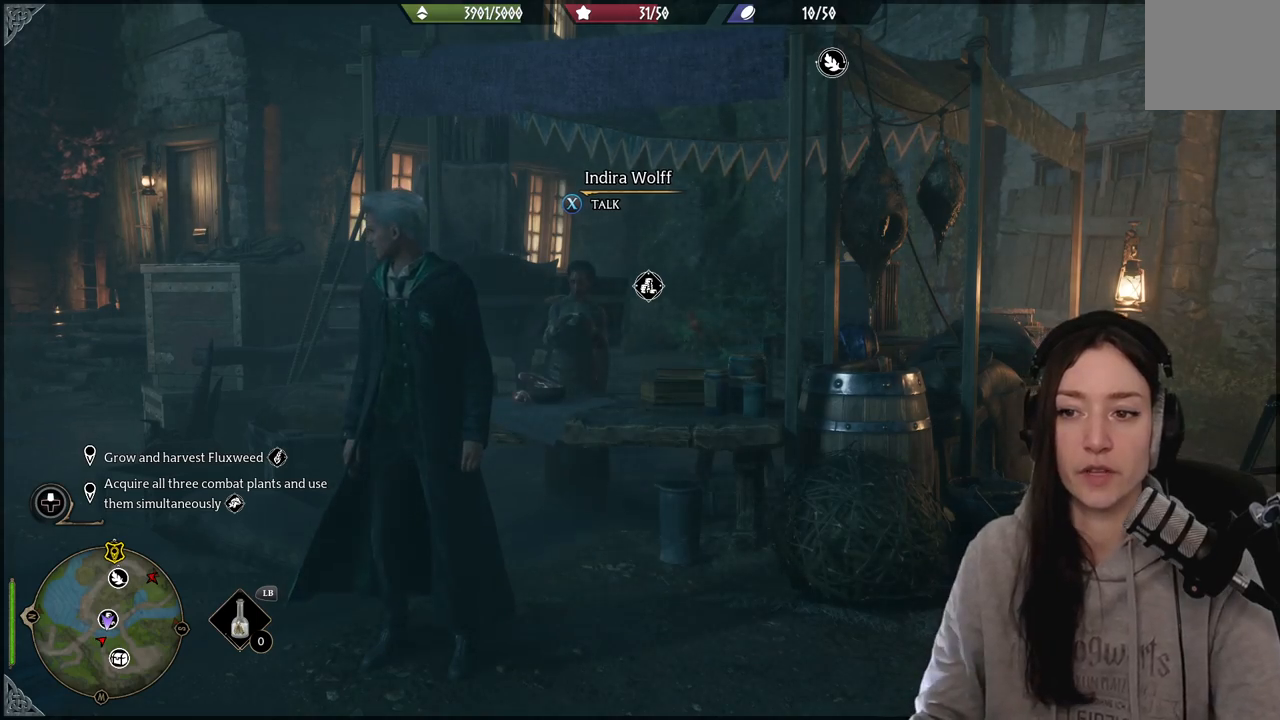
Gameplay with a controller (Xbox layout); each line is a JSON object with the inputs held at the frame after it. "events" lists button and stick changes between this image and that frame as [ms after this image, input, new state], when the widget could be followed in between.
{"buttons": [], "left_stick": "center", "right_stick": "left", "events": [[467, "right_stick", "left"]]}
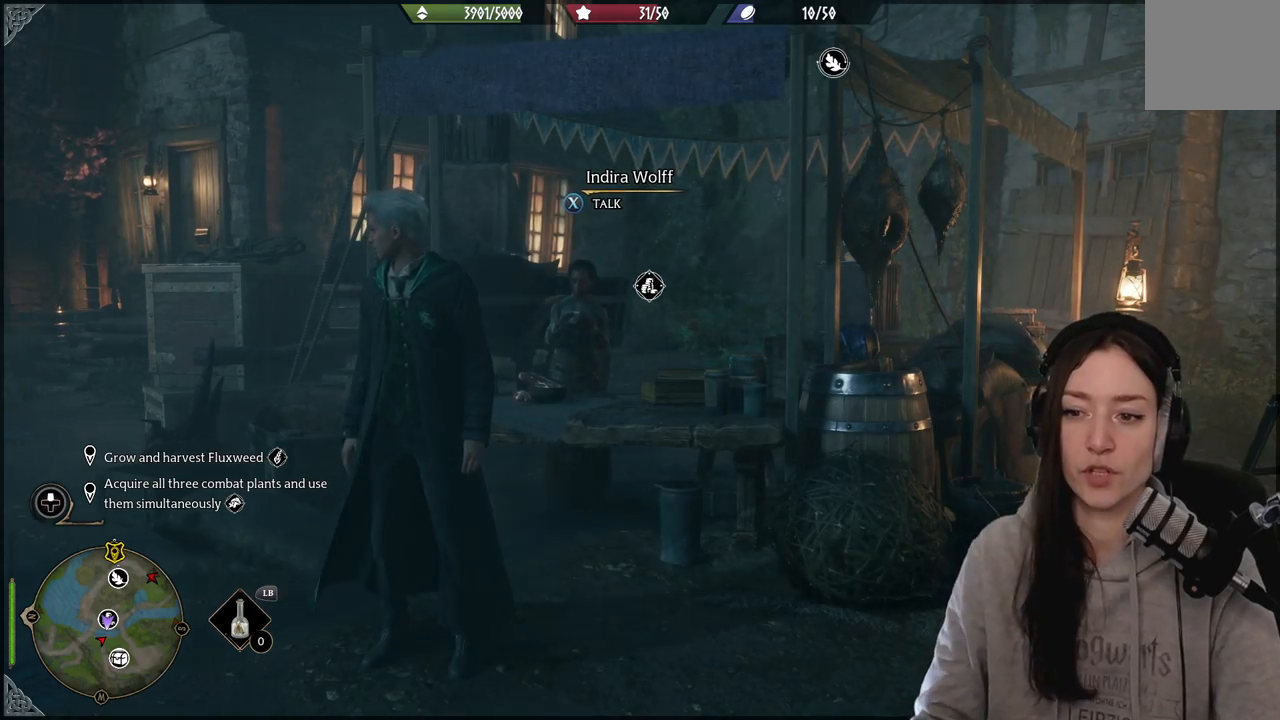
{"buttons": [], "left_stick": "down-left", "right_stick": "center", "events": [[200, "left_stick", "down-left"], [250, "right_stick", "center"]]}
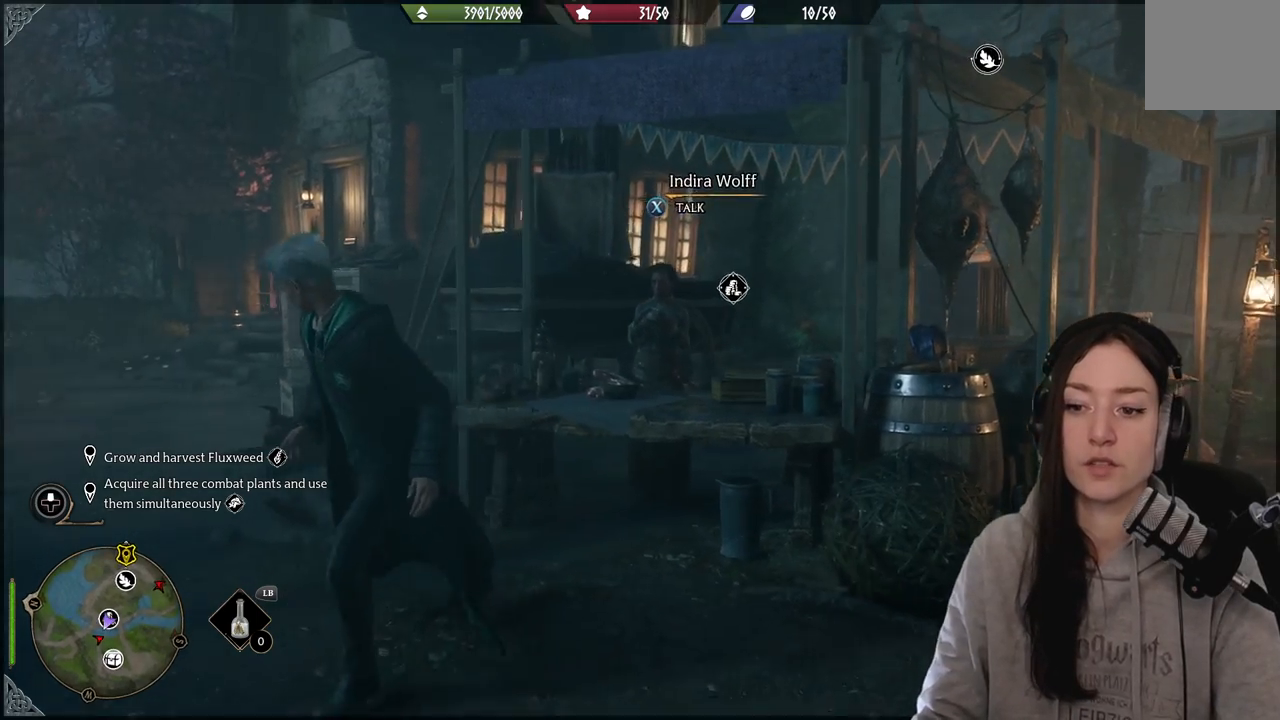
{"buttons": [], "left_stick": "center", "right_stick": "center", "events": [[50, "right_stick", "down-right"], [317, "left_stick", "center"], [417, "right_stick", "center"]]}
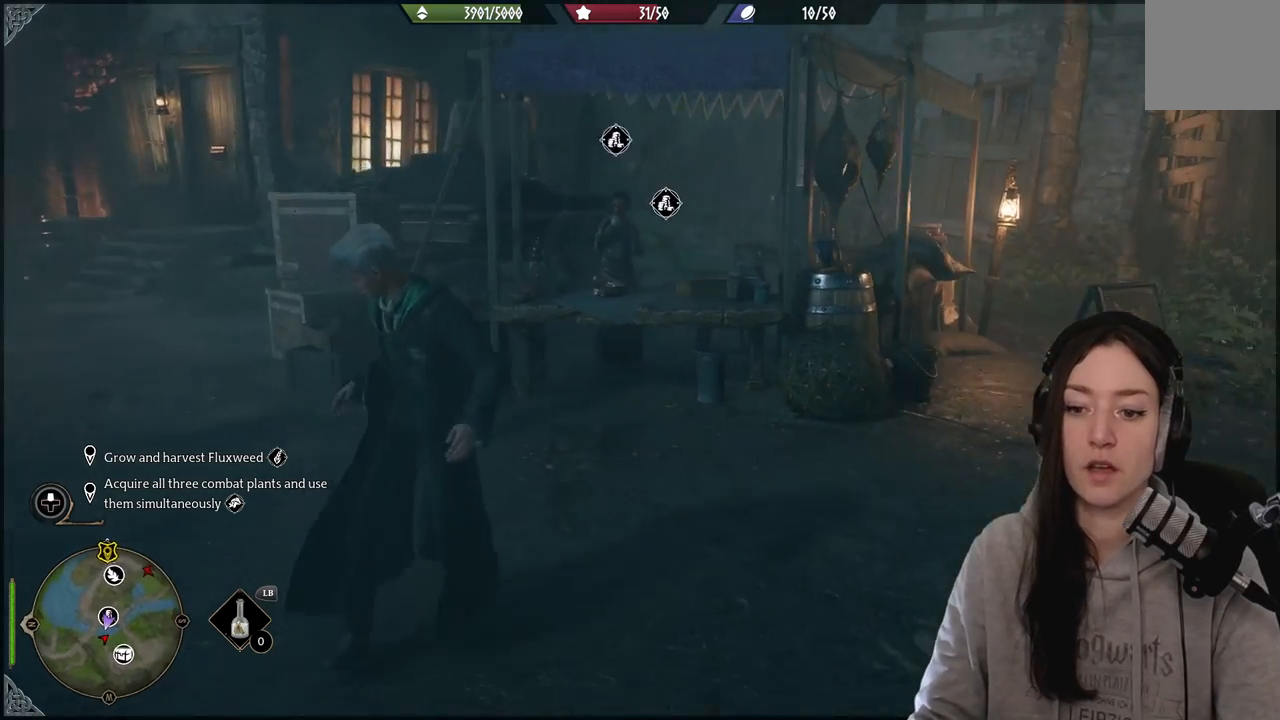
{"buttons": [], "left_stick": "center", "right_stick": "left", "events": [[400, "right_stick", "left"]]}
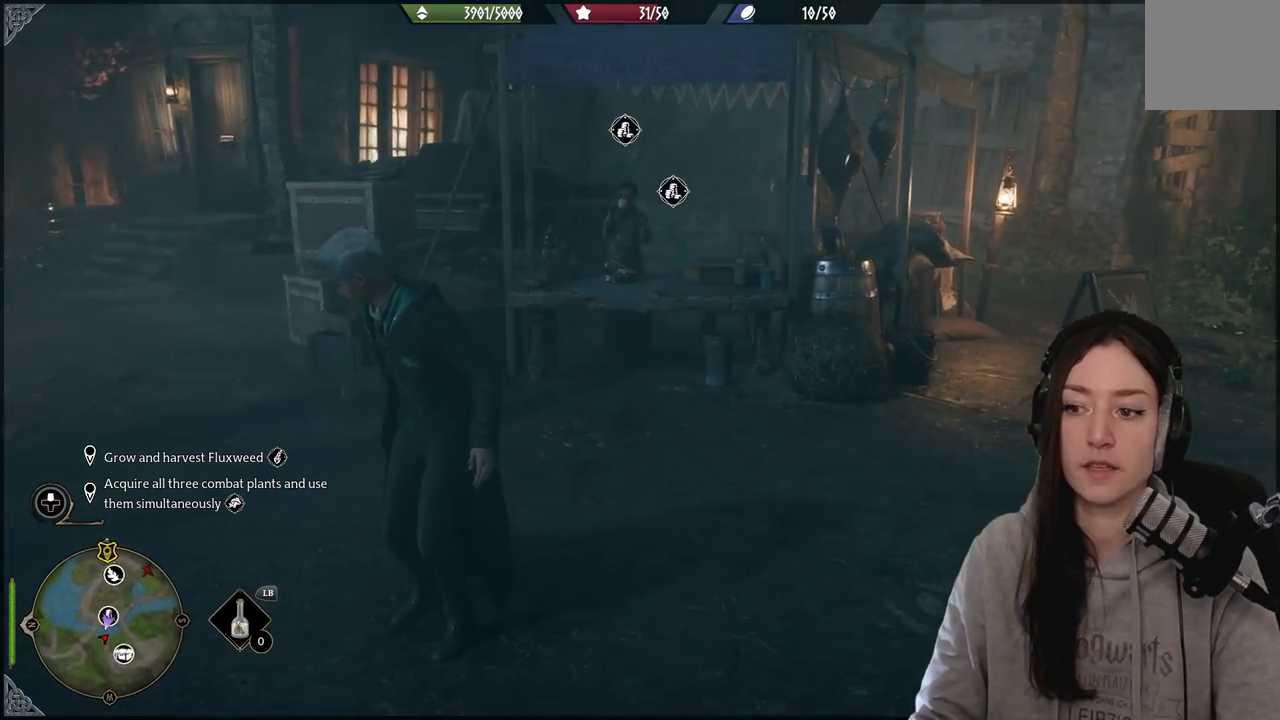
{"buttons": [], "left_stick": "up", "right_stick": "left", "events": [[417, "left_stick", "up"]]}
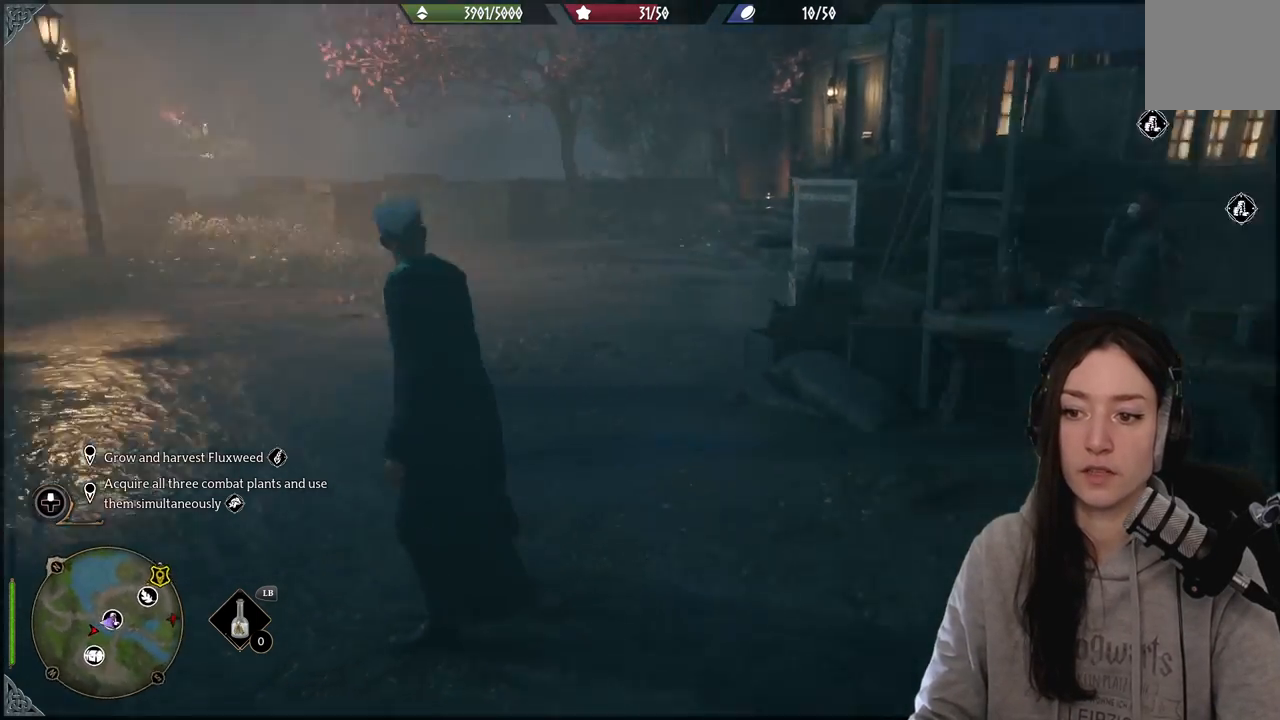
{"buttons": [], "left_stick": "center", "right_stick": "center", "events": [[67, "right_stick", "center"], [100, "left_stick", "center"]]}
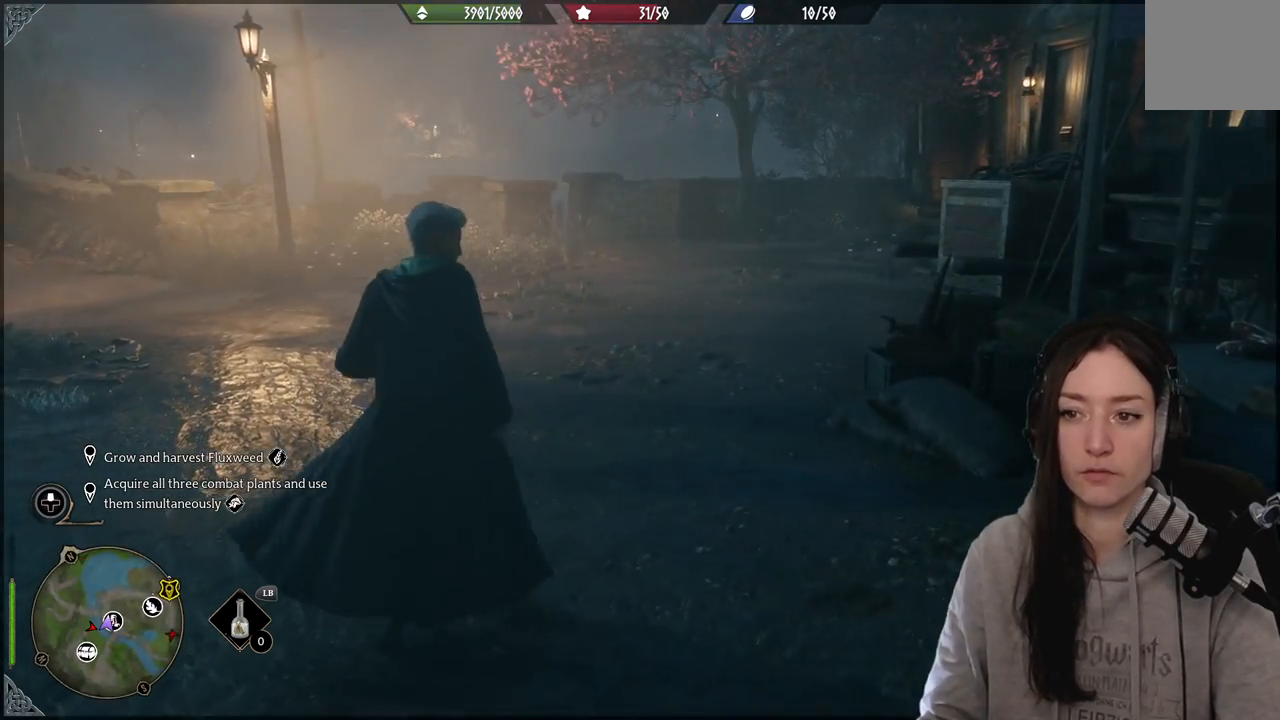
{"buttons": [], "left_stick": "center", "right_stick": "center", "events": []}
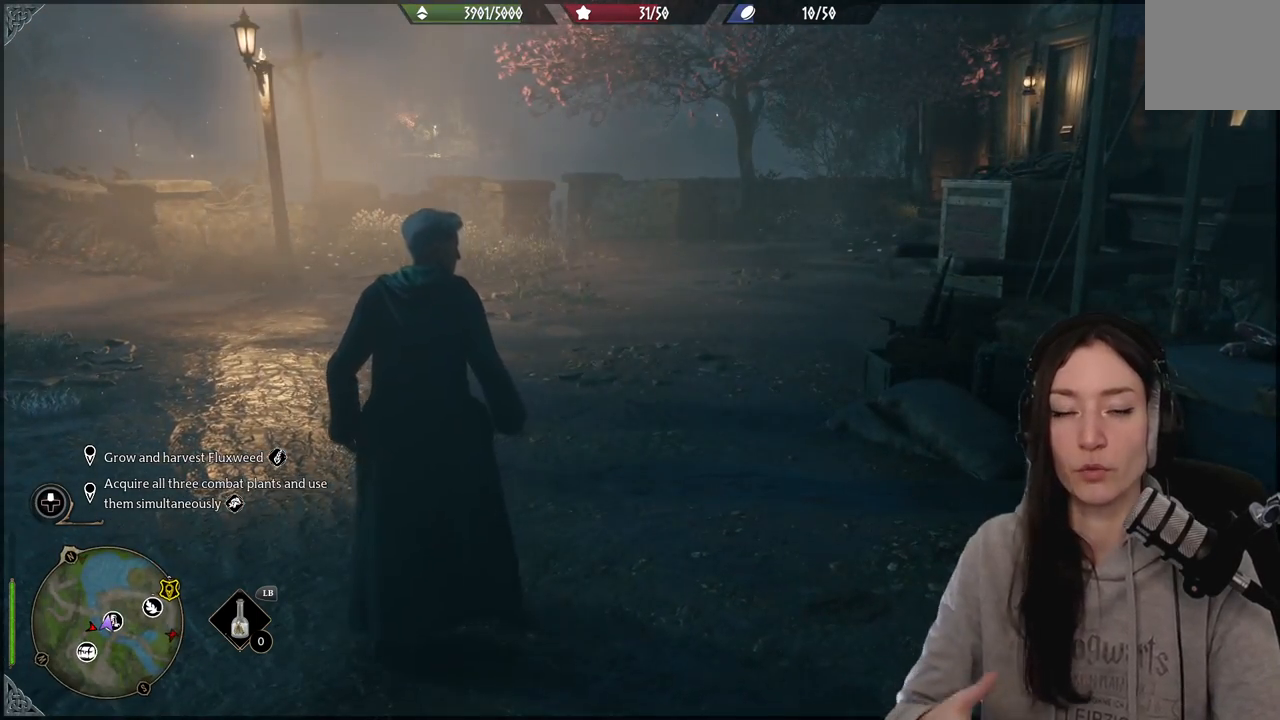
{"buttons": [], "left_stick": "left", "right_stick": "center", "events": [[450, "left_stick", "left"]]}
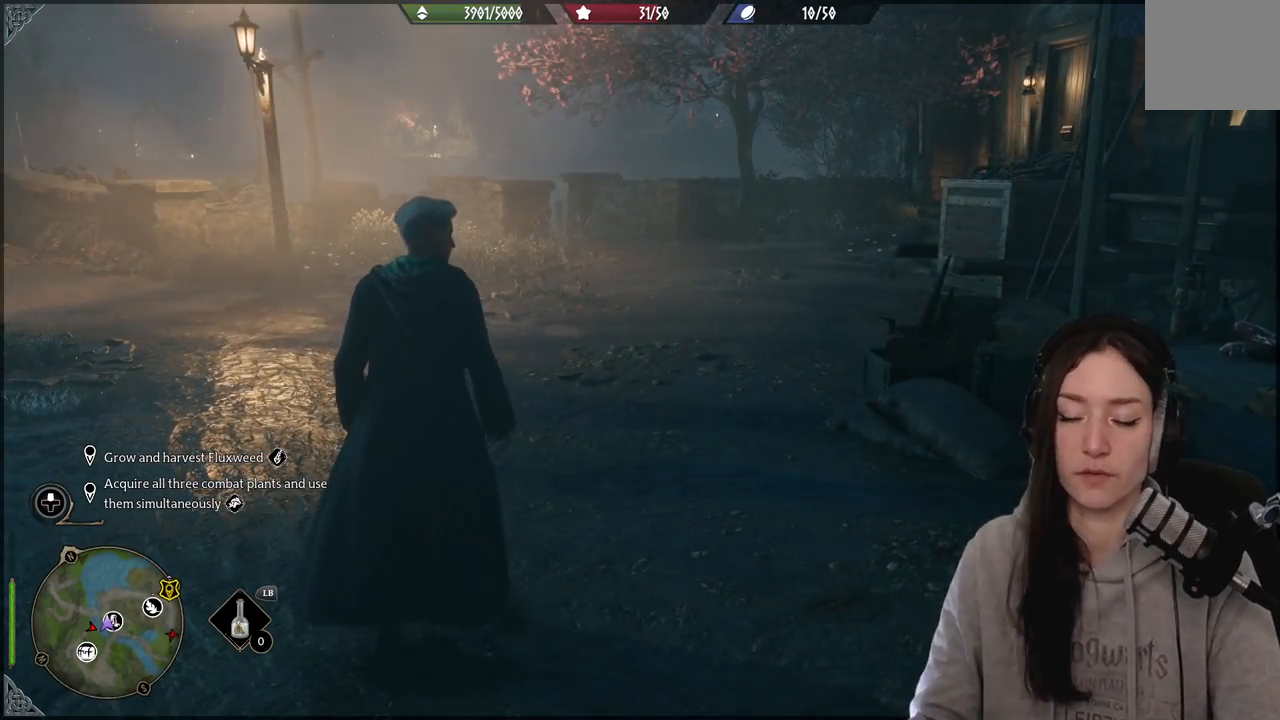
{"buttons": [], "left_stick": "up-right", "right_stick": "right", "events": [[67, "right_stick", "right"], [100, "left_stick", "down-left"], [233, "left_stick", "down"], [383, "left_stick", "right"], [433, "left_stick", "up-right"]]}
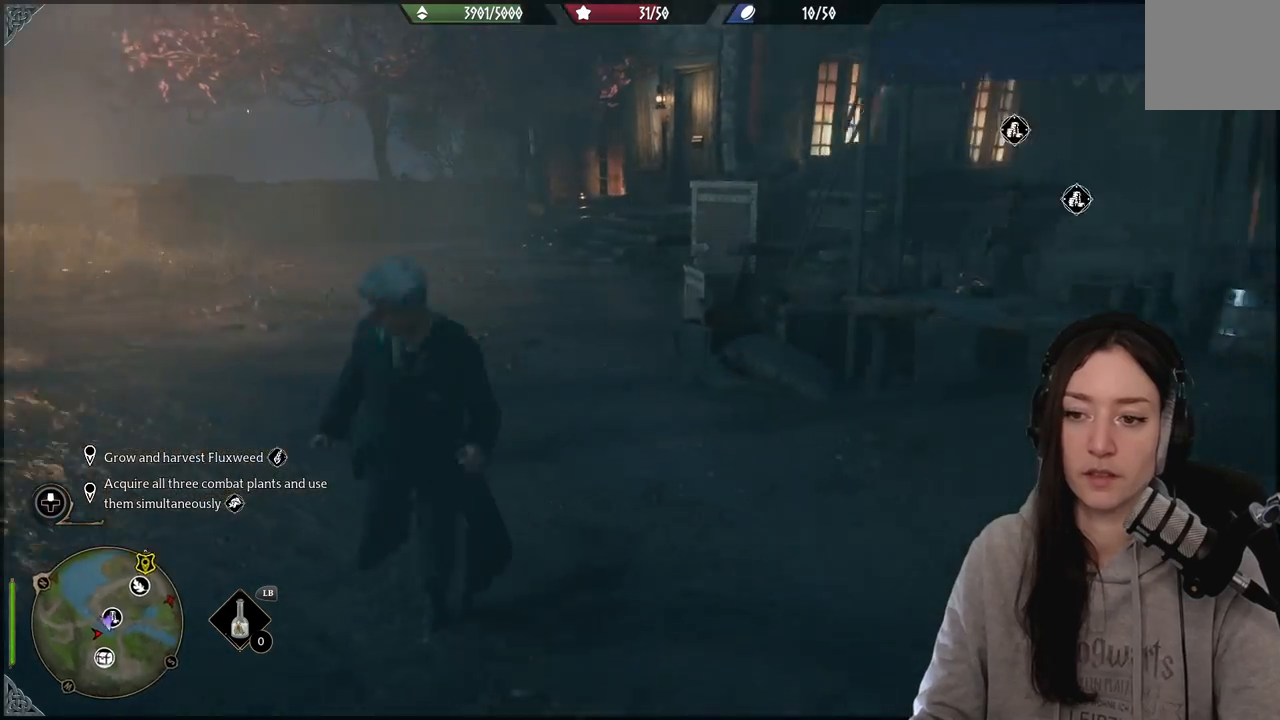
{"buttons": [], "left_stick": "up-right", "right_stick": "center", "events": [[33, "left_stick", "center"], [283, "right_stick", "center"], [367, "left_stick", "up-right"]]}
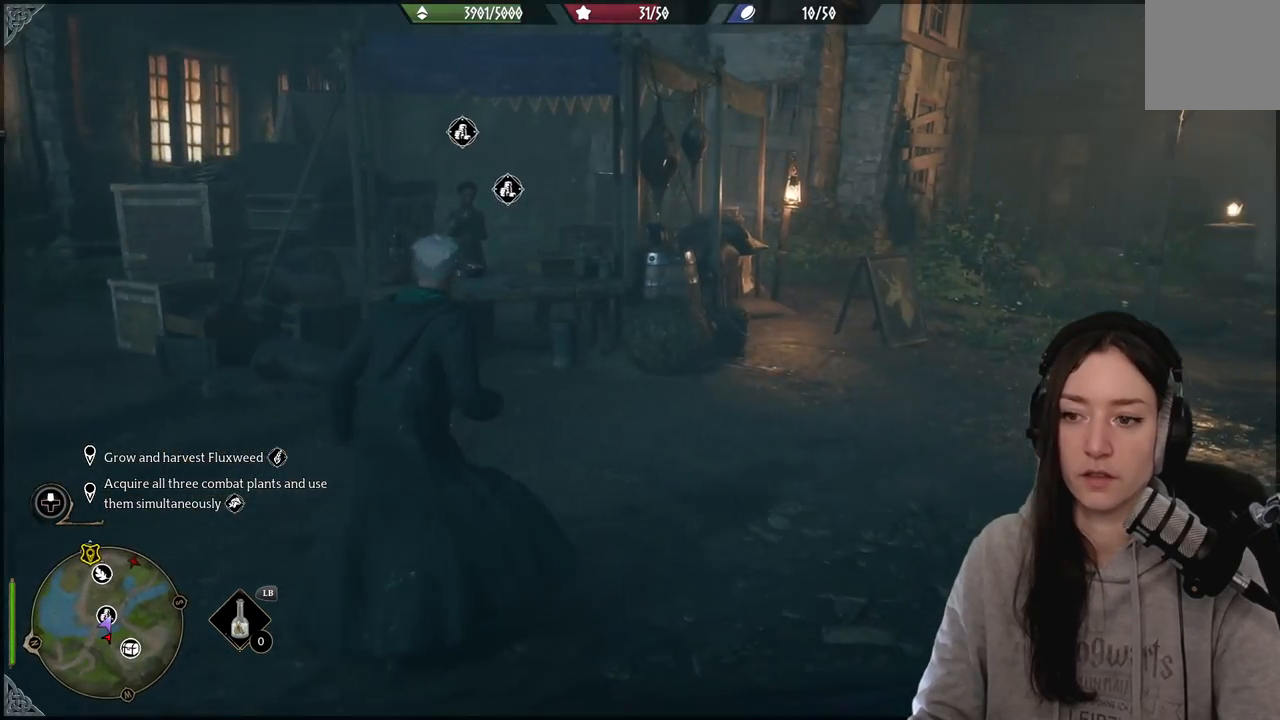
{"buttons": [], "left_stick": "center", "right_stick": "right", "events": [[83, "left_stick", "center"], [283, "right_stick", "right"]]}
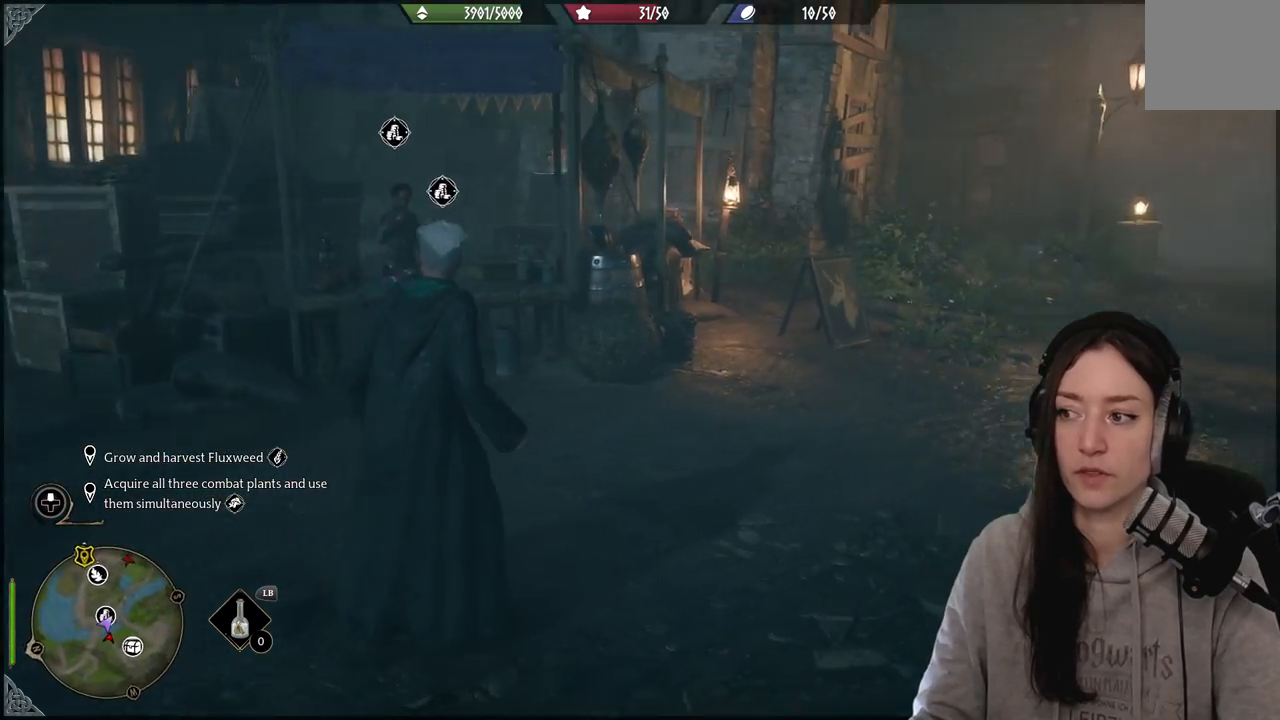
{"buttons": [], "left_stick": "center", "right_stick": "left", "events": [[233, "right_stick", "center"], [433, "right_stick", "left"]]}
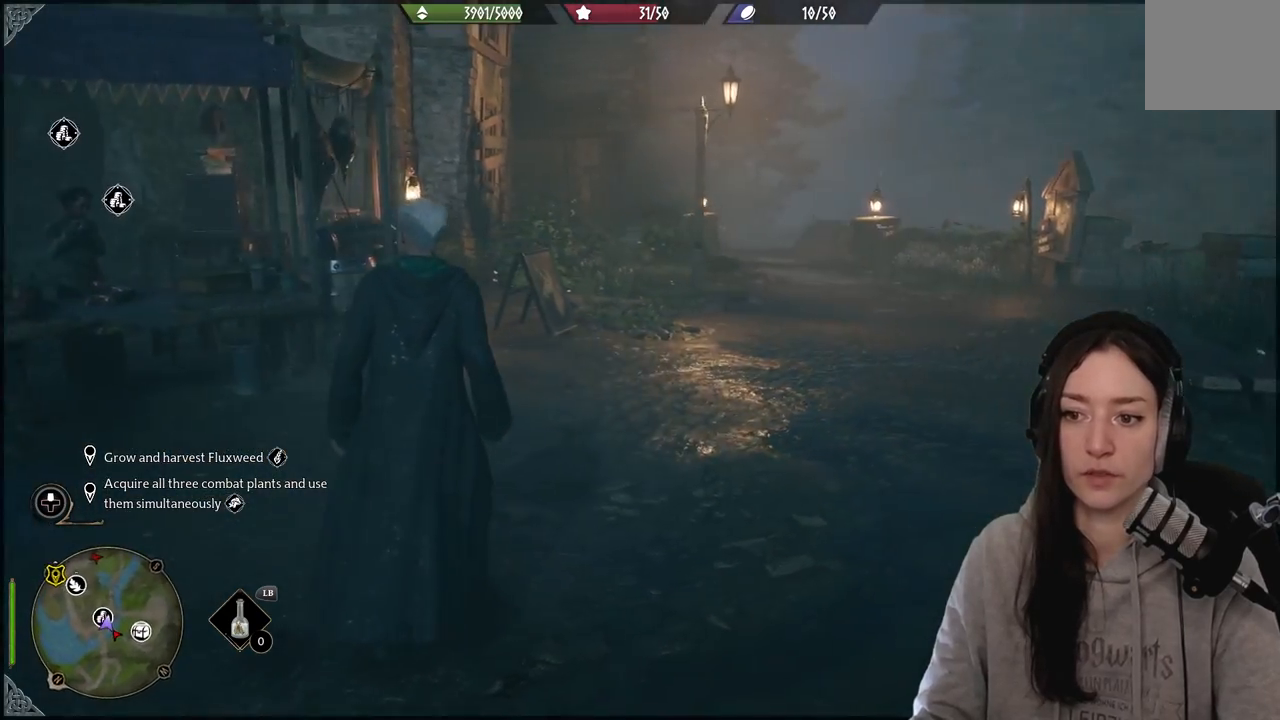
{"buttons": [], "left_stick": "center", "right_stick": "left", "events": []}
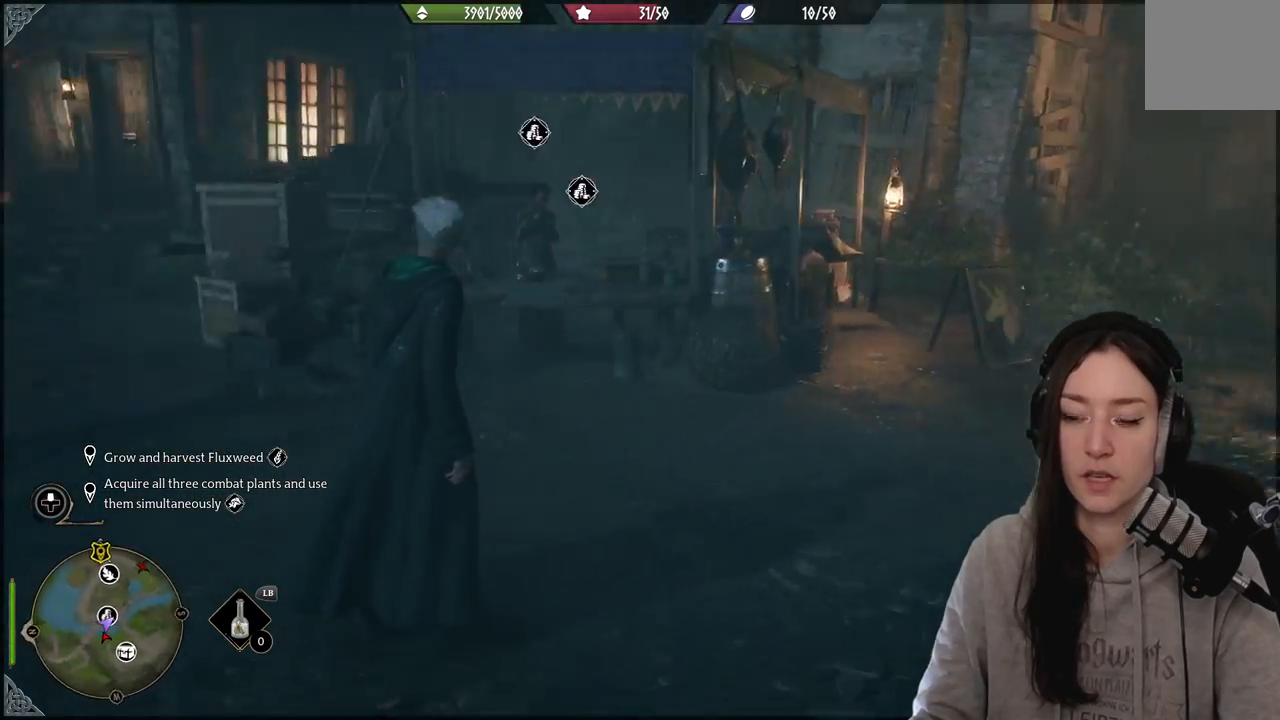
{"buttons": [], "left_stick": "center", "right_stick": "left", "events": [[150, "right_stick", "center"], [483, "right_stick", "left"]]}
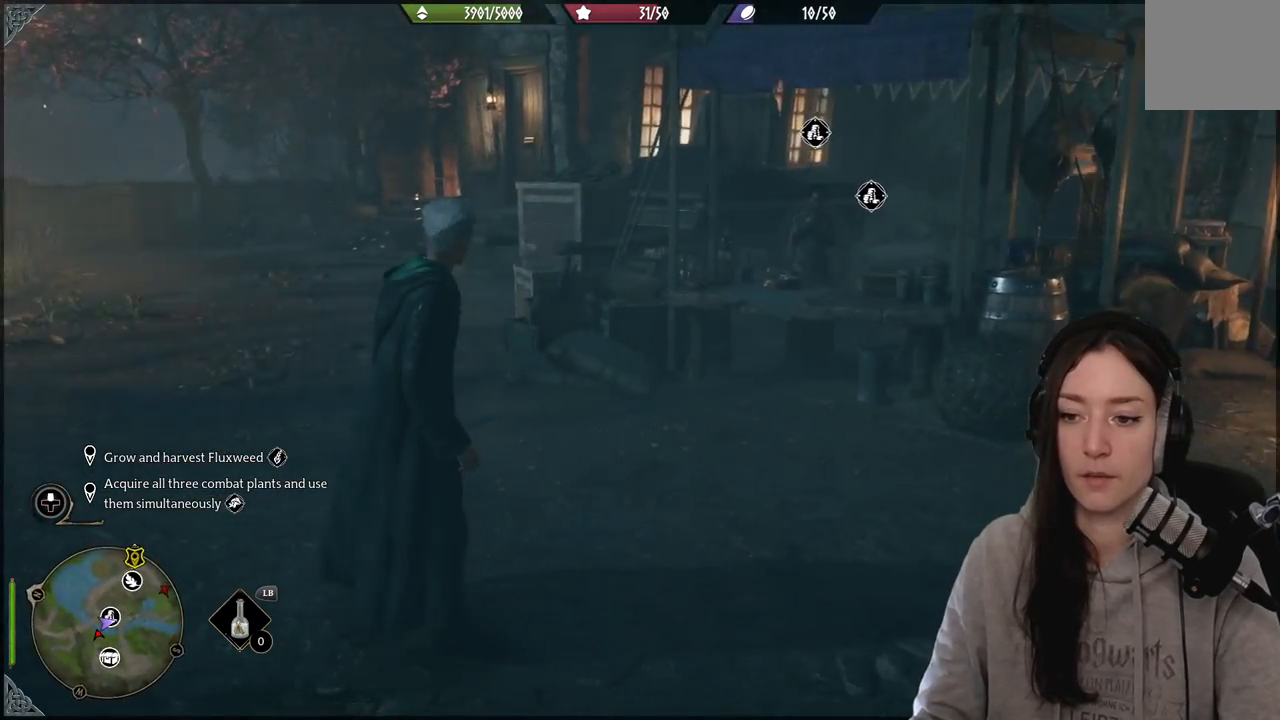
{"buttons": [], "left_stick": "center", "right_stick": "center", "events": [[233, "right_stick", "center"]]}
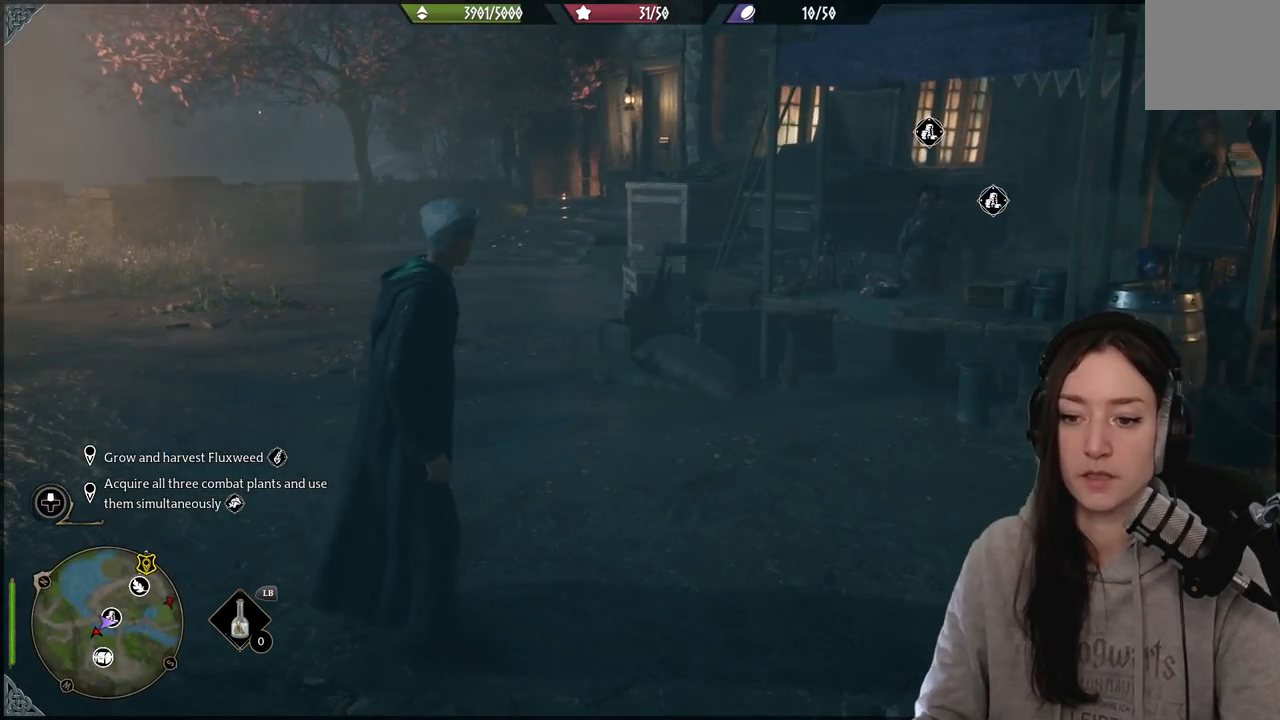
{"buttons": [], "left_stick": "center", "right_stick": "center", "events": []}
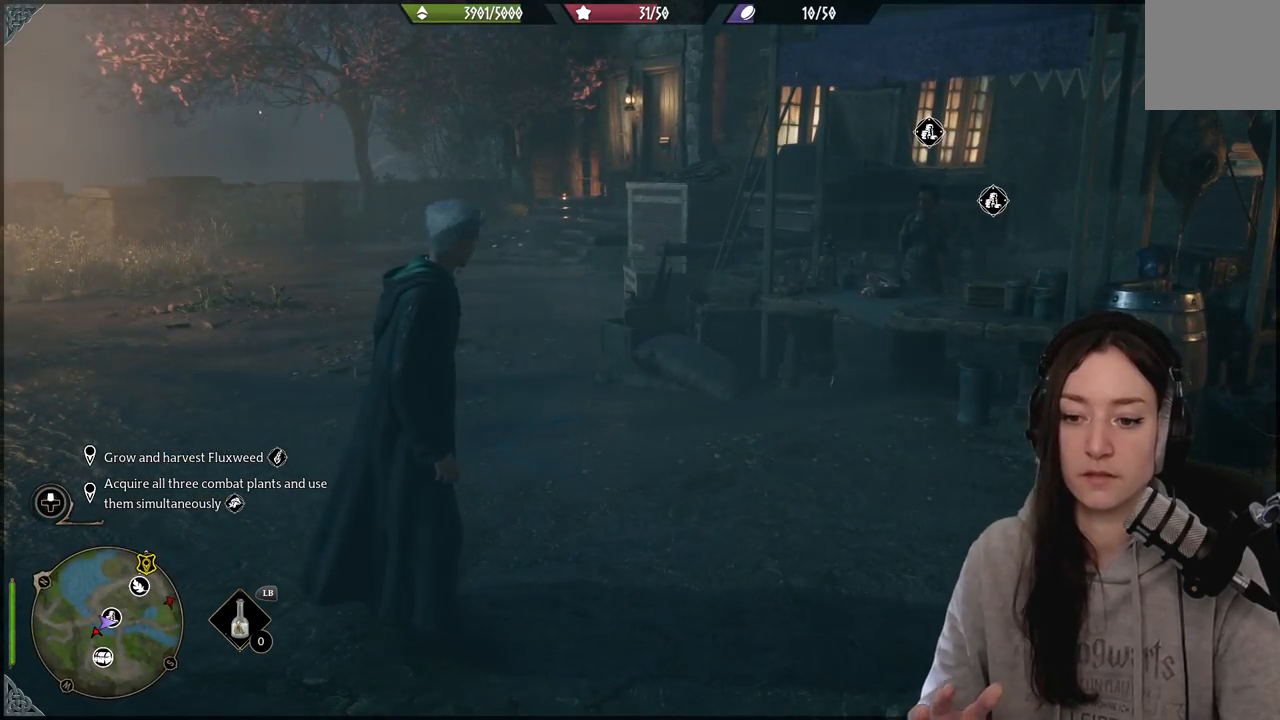
{"buttons": [], "left_stick": "center", "right_stick": "center", "events": []}
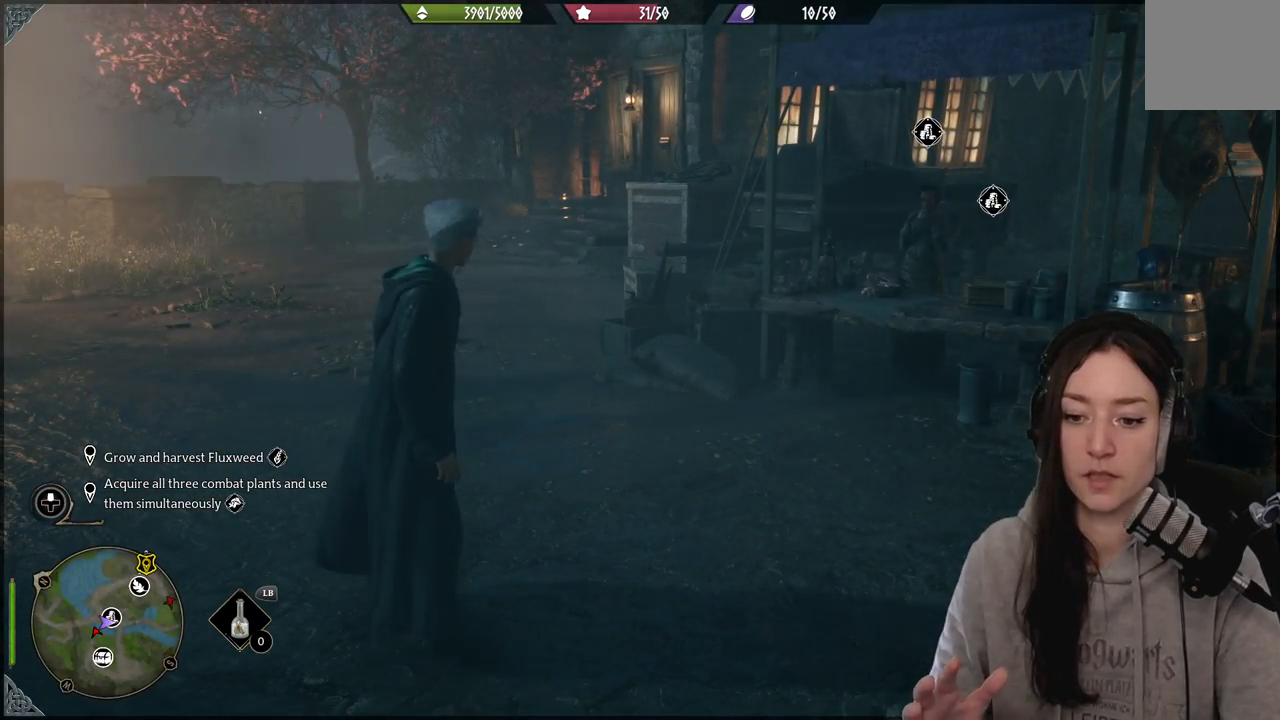
{"buttons": [], "left_stick": "center", "right_stick": "center", "events": []}
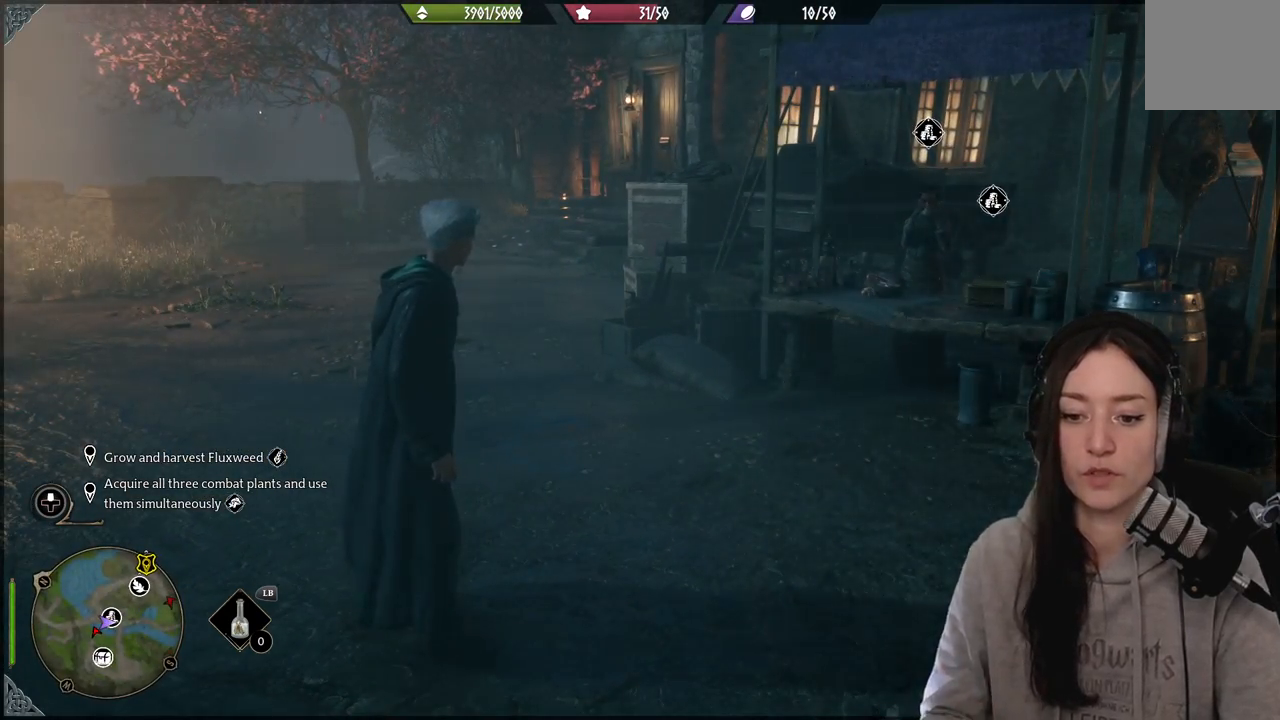
{"buttons": [], "left_stick": "center", "right_stick": "left", "events": [[317, "right_stick", "left"]]}
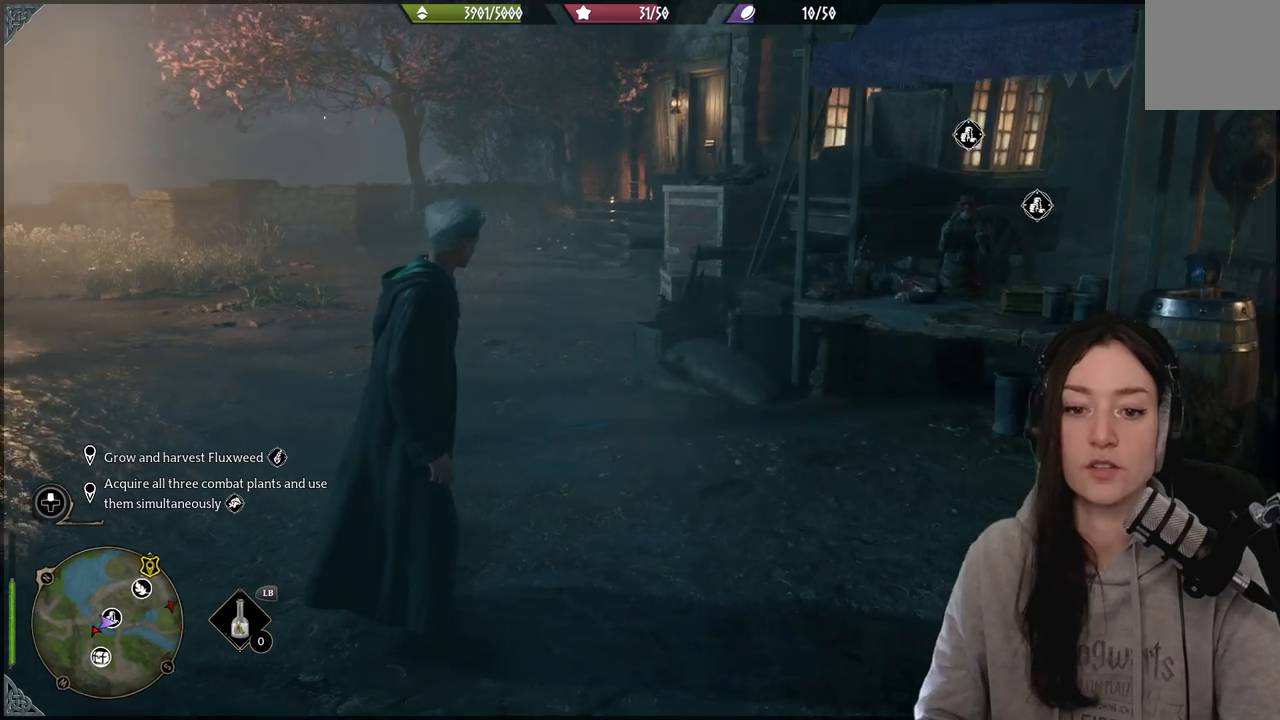
{"buttons": [], "left_stick": "center", "right_stick": "right", "events": [[67, "right_stick", "center"], [333, "right_stick", "right"]]}
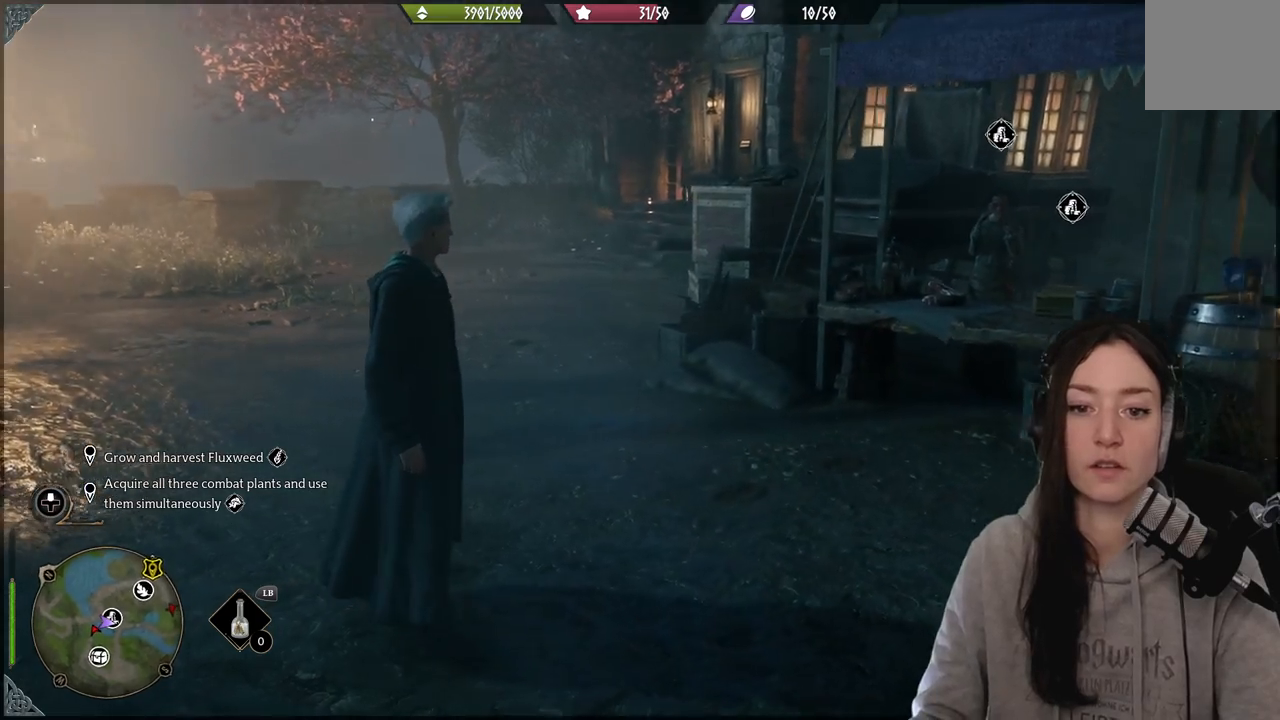
{"buttons": [], "left_stick": "up-right", "right_stick": "center", "events": [[433, "left_stick", "up-right"], [433, "right_stick", "center"]]}
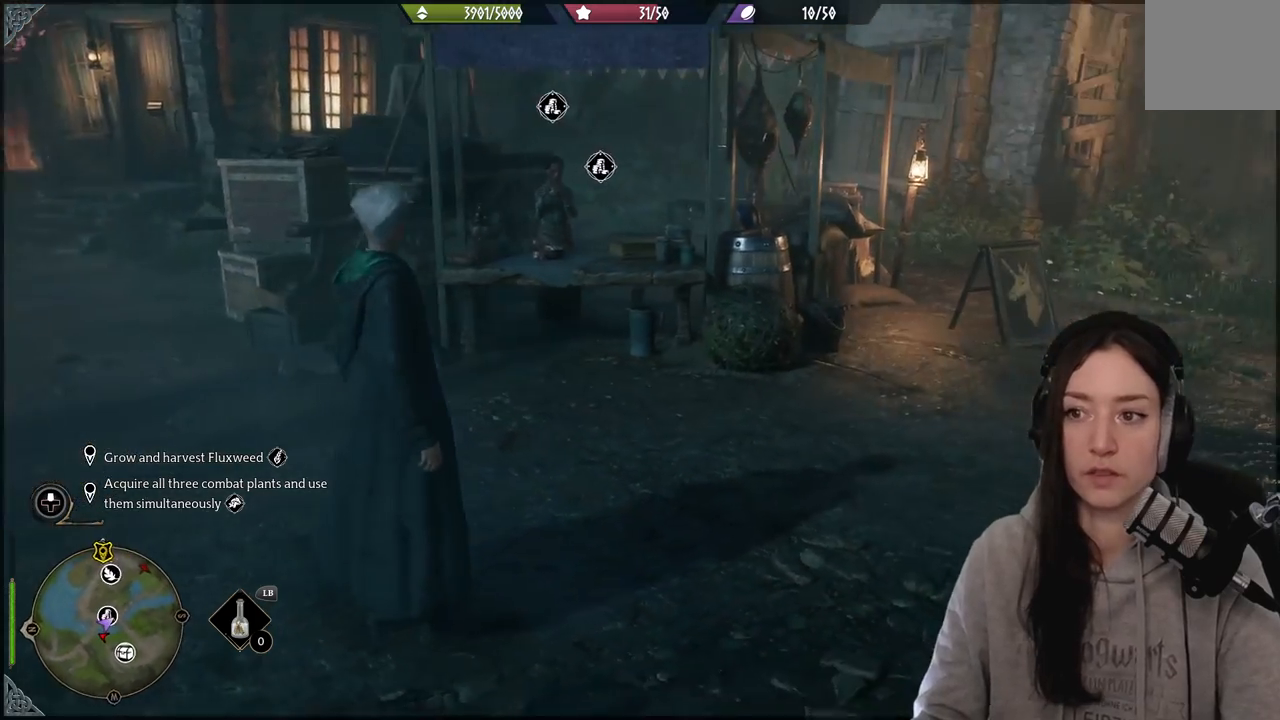
{"buttons": [], "left_stick": "up", "right_stick": "center", "events": [[217, "right_stick", "left"], [333, "left_stick", "up"], [433, "right_stick", "center"]]}
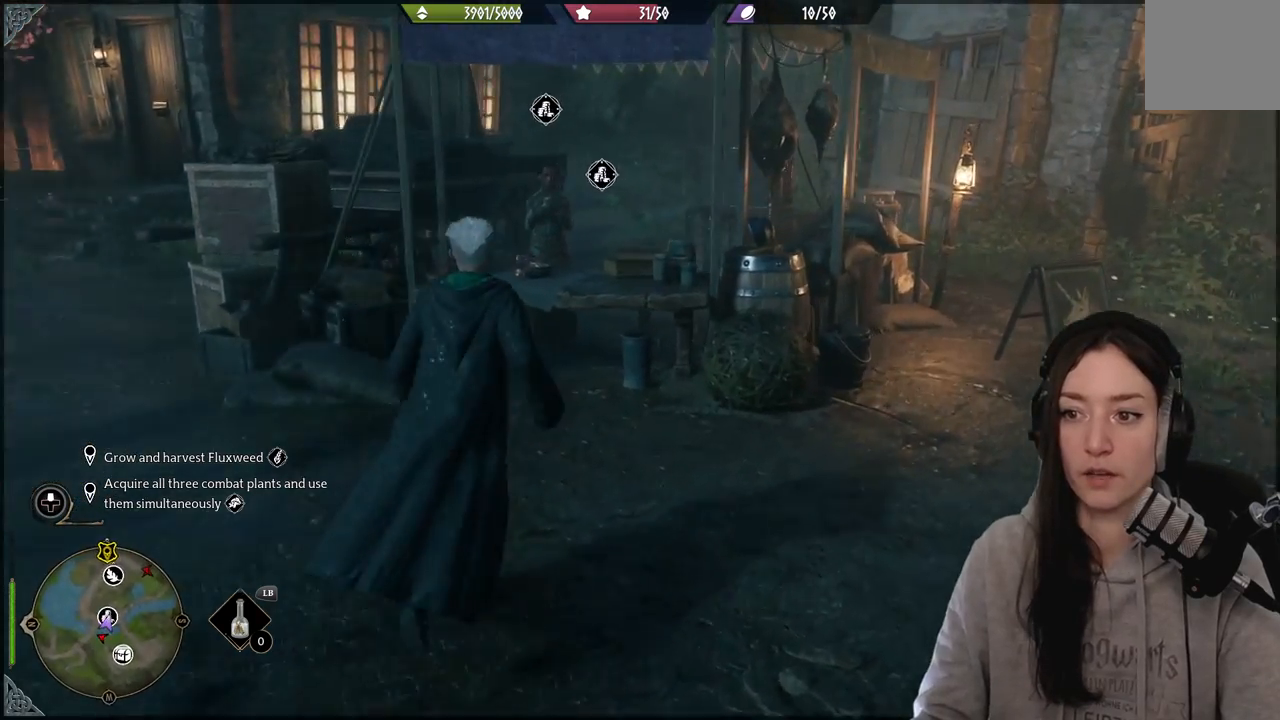
{"buttons": [], "left_stick": "center", "right_stick": "center", "events": [[283, "right_stick", "down-left"], [400, "left_stick", "center"], [467, "right_stick", "center"]]}
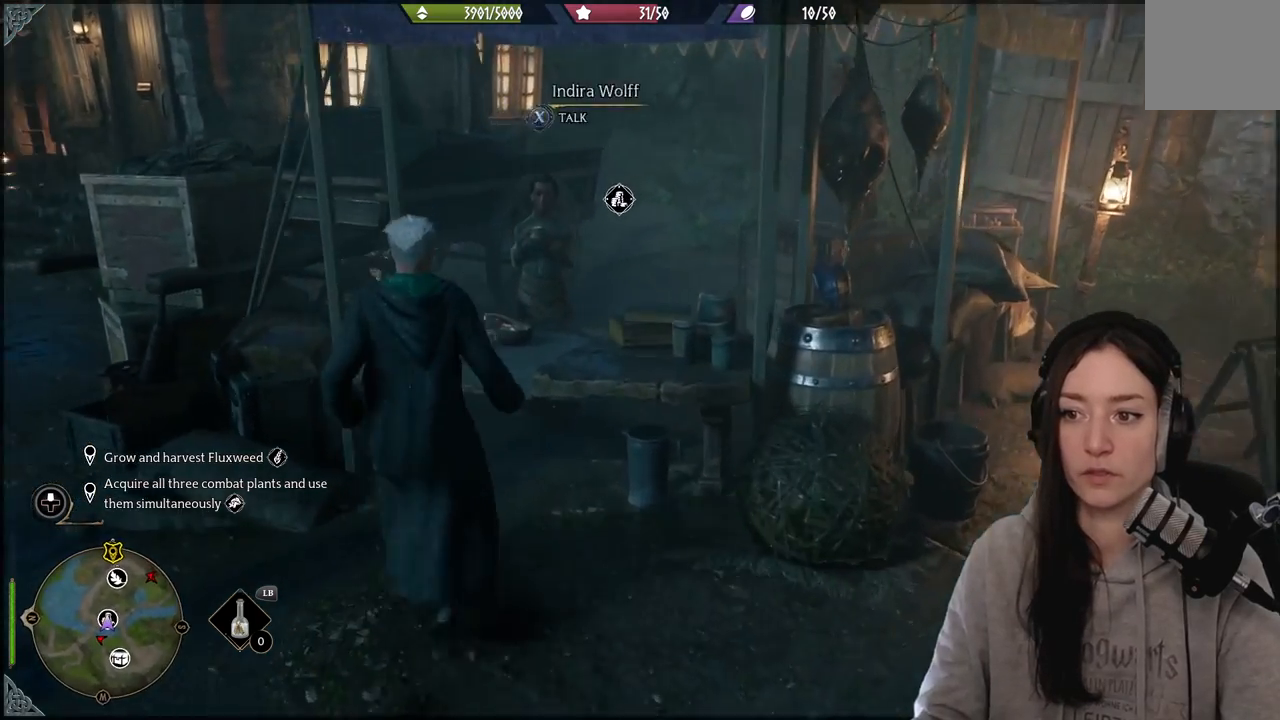
{"buttons": [], "left_stick": "center", "right_stick": "center", "events": []}
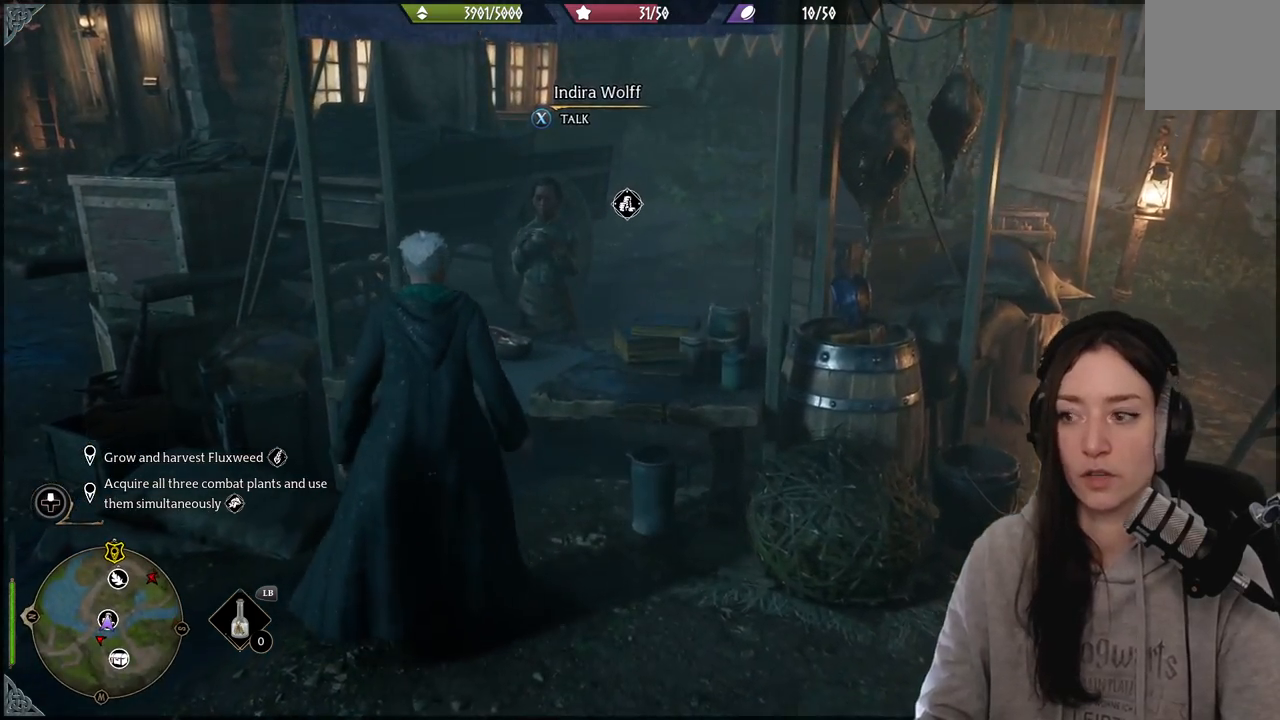
{"buttons": [], "left_stick": "center", "right_stick": "center", "events": []}
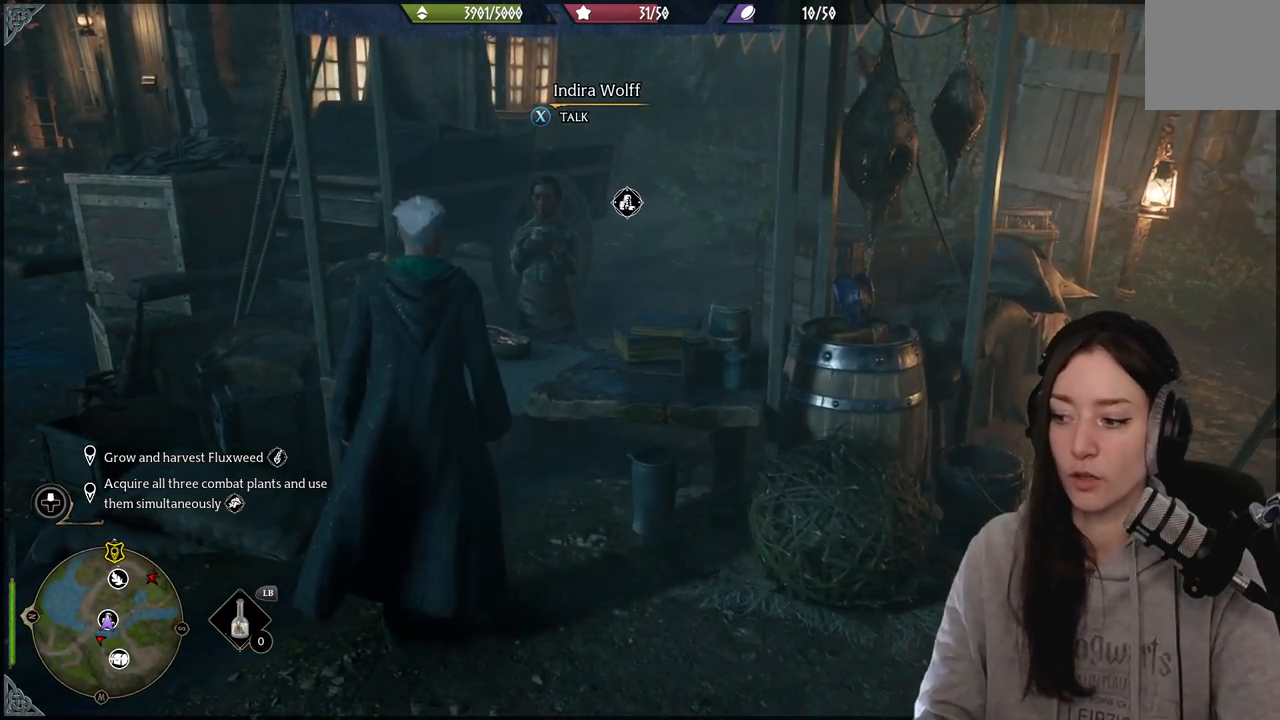
{"buttons": [], "left_stick": "center", "right_stick": "center", "events": [[283, "X", "down"], [367, "X", "up"]]}